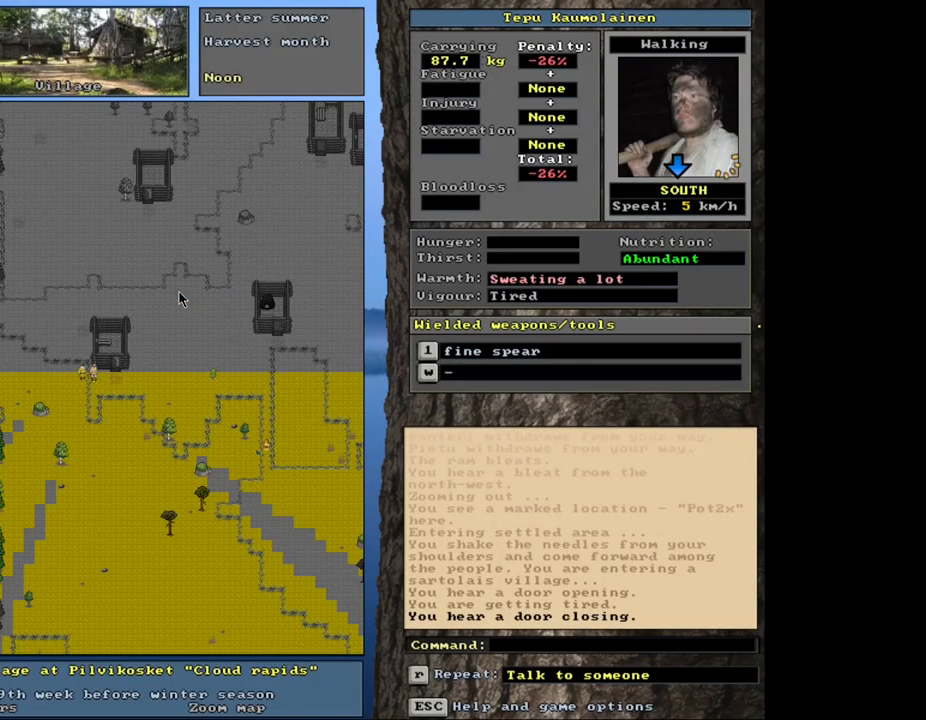
Gameplay with keyboard and mouse; each line is a JSON object with the keys and mouse buttons held at the frame after it. "events" lists presses ("down") and releases ("up") of ".", "/", "0", "1", "2", "3", "4", "5", "6", "8", "9", "a", "alt_l", "alt_r", "b", "backslash", "backspace", "c", "caps_lock", "comma", "ctrl_l", "ctrl_r", "d", "down", "e", "equals", "escape", "f", "f1", "f10", "f11", "f12", "f2", "f3", "f4", "f5", "f6", "f8", "f9", "g", "h", "i", "k", "l", "lbracket", "left", "minus", "n", "num0", "num1", "num2", "num3", "num4", "num5", "num6", "num7", "num8", "num9", "o", "p", "q", "quote", "r", "rbracket", "return", "right", "s", "semicolon", "shift_l", "shift_r", "space", "super", "t", "tab", "tilde", "up", "v", "w", "x", "y", "z", "mouse_left", "mouse_wheel", "mouse_right", "mouse_mb4" and "mouse_mb5" between this image and that frame as [ms after this image, input, new state], when the widget could be followed in between. "mouse_left", "mouse_wheel", "mouse_right", "mouse_mb4", "mouse_mb5" = the "left", "wheel", "right", "mb4", "mb5" buttons of the "mouse" list. No other keys are recorded. "wheel" means that the mouse wheel is clicked or scrolled. Mouse movement is not recorded. Not read: 7 f7 j m other_keys u.
{"keys": ["ctrl_l"], "mouse": [], "events": [[117, "num3", "down"], [200, "num3", "up"], [334, "ctrl_l", "down"]]}
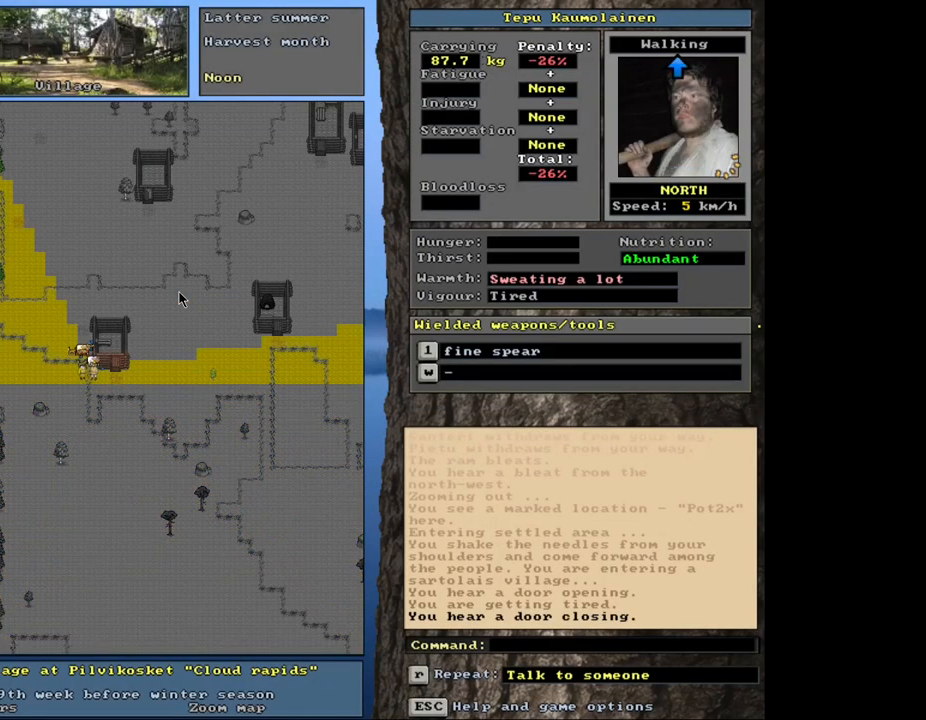
{"keys": ["ctrl_l"], "mouse": [], "events": [[84, "num6", "down"], [167, "num6", "up"], [350, "num9", "down"], [484, "num9", "up"]]}
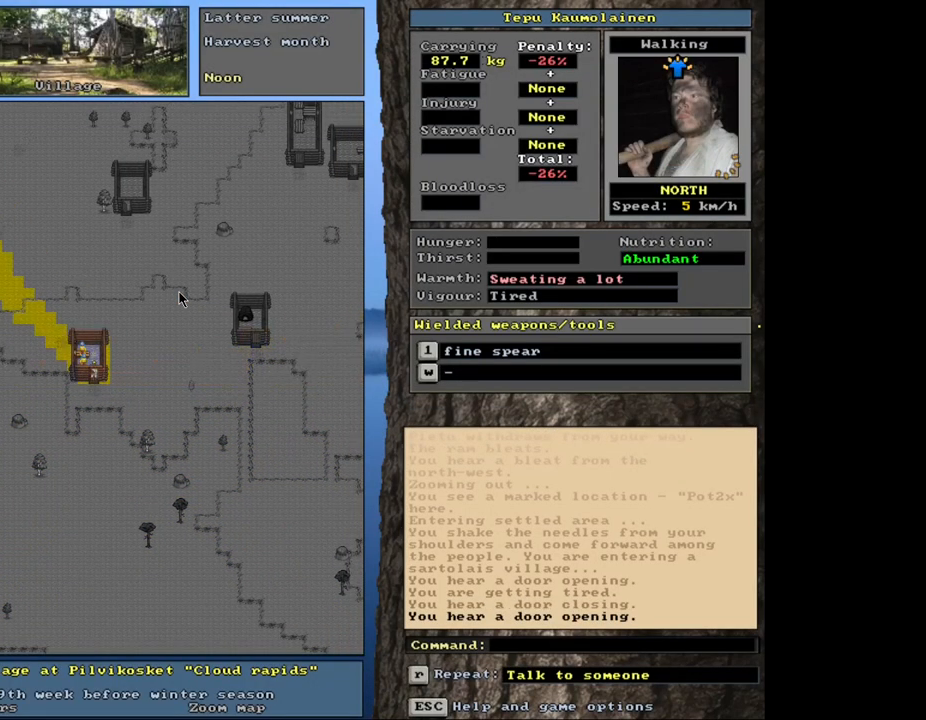
{"keys": [], "mouse": [], "events": [[400, "ctrl_l", "up"]]}
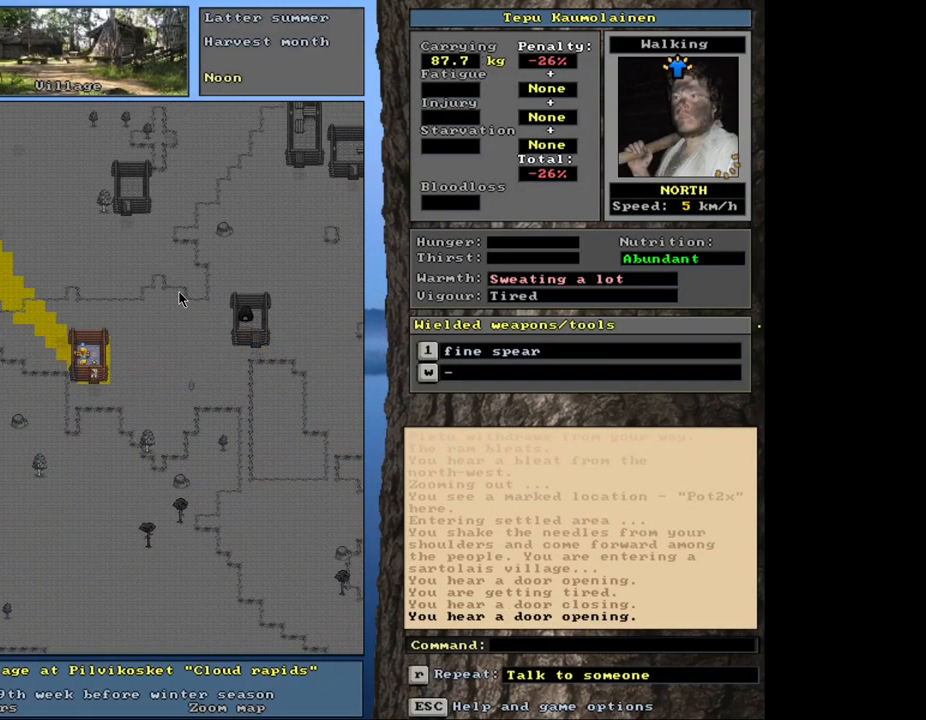
{"keys": [], "mouse": [], "events": [[100, "f3", "down"], [167, "num8", "down"], [200, "f3", "up"], [250, "num8", "up"]]}
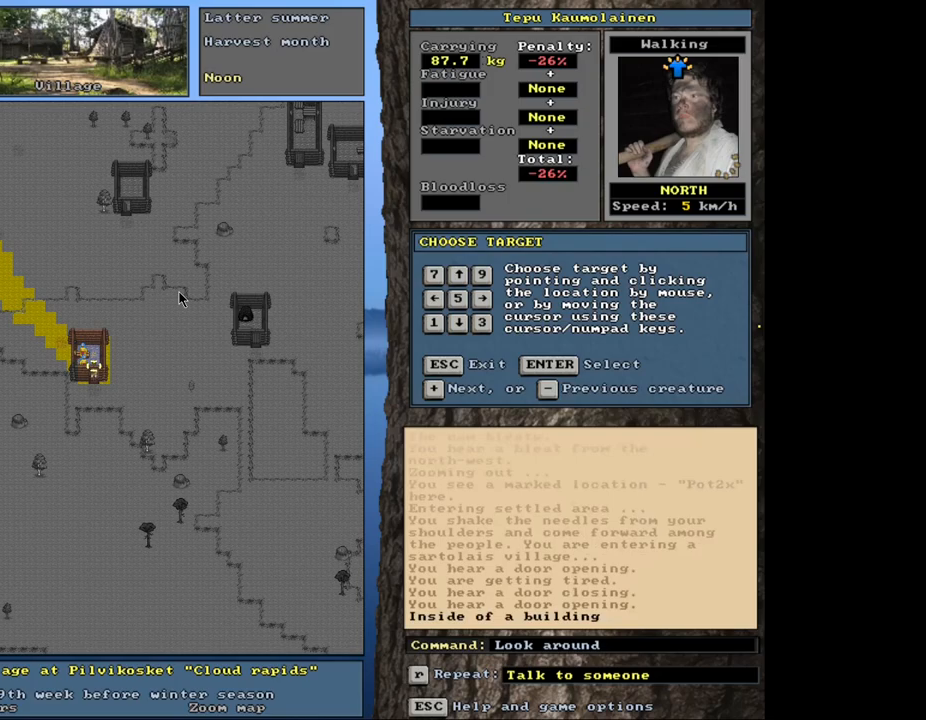
{"keys": [], "mouse": [], "events": [[300, "num4", "down"], [417, "num4", "up"]]}
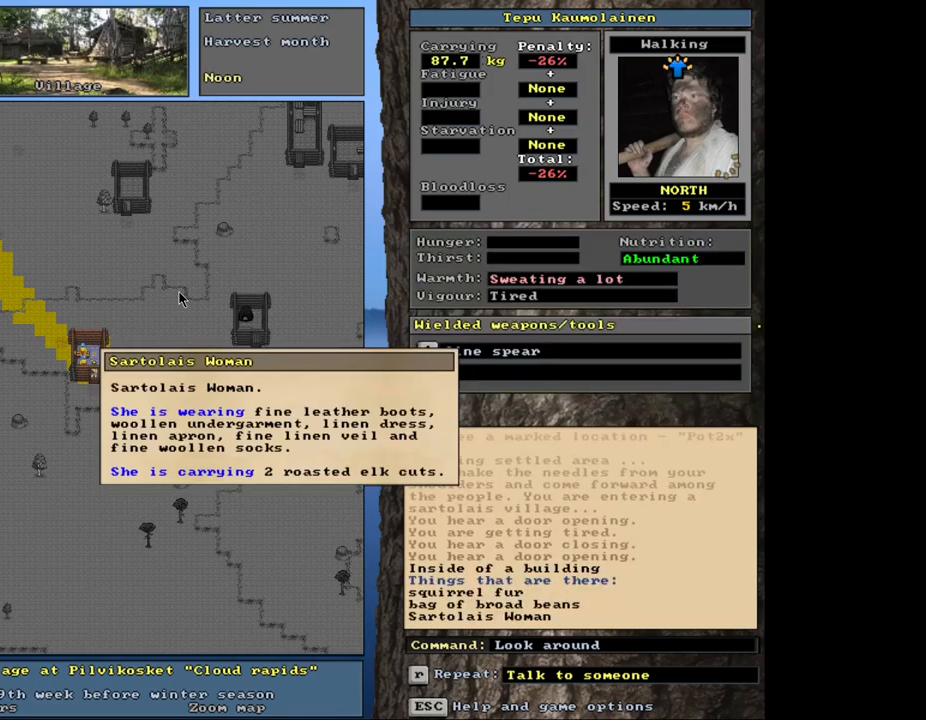
{"keys": [], "mouse": [], "events": []}
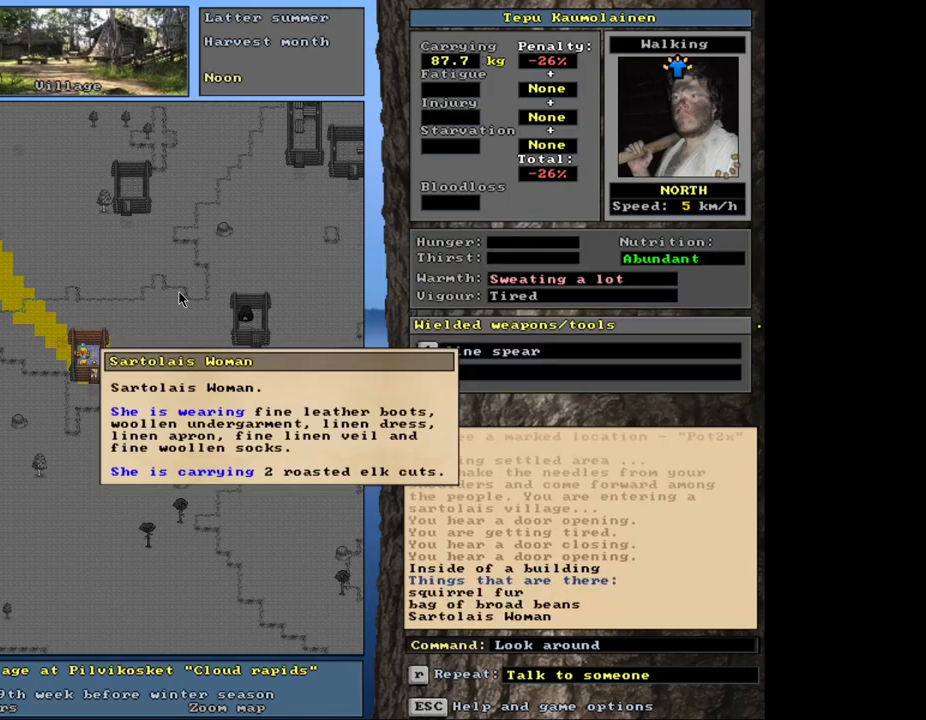
{"keys": [], "mouse": [], "events": []}
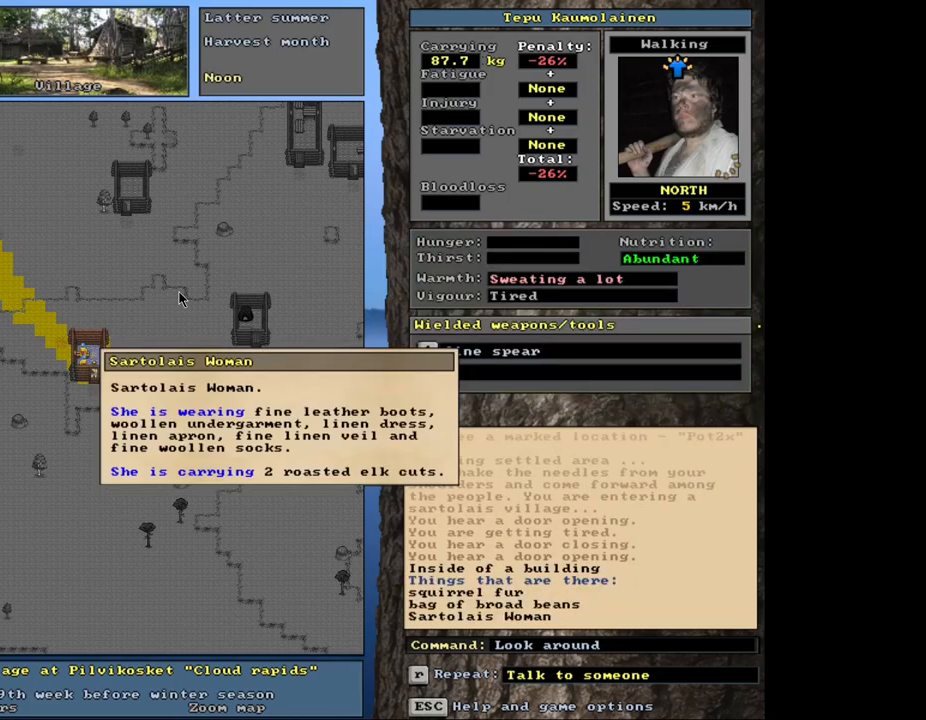
{"keys": ["num8"], "mouse": [], "events": [[100, "escape", "down"], [200, "escape", "up"], [434, "num8", "down"]]}
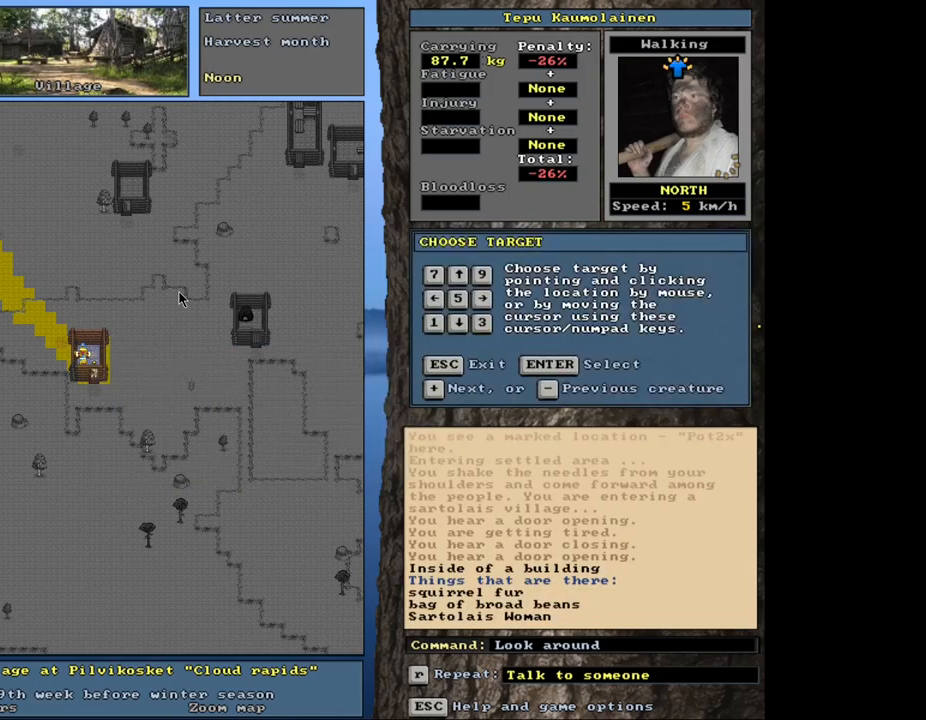
{"keys": [], "mouse": [], "events": [[50, "num8", "up"]]}
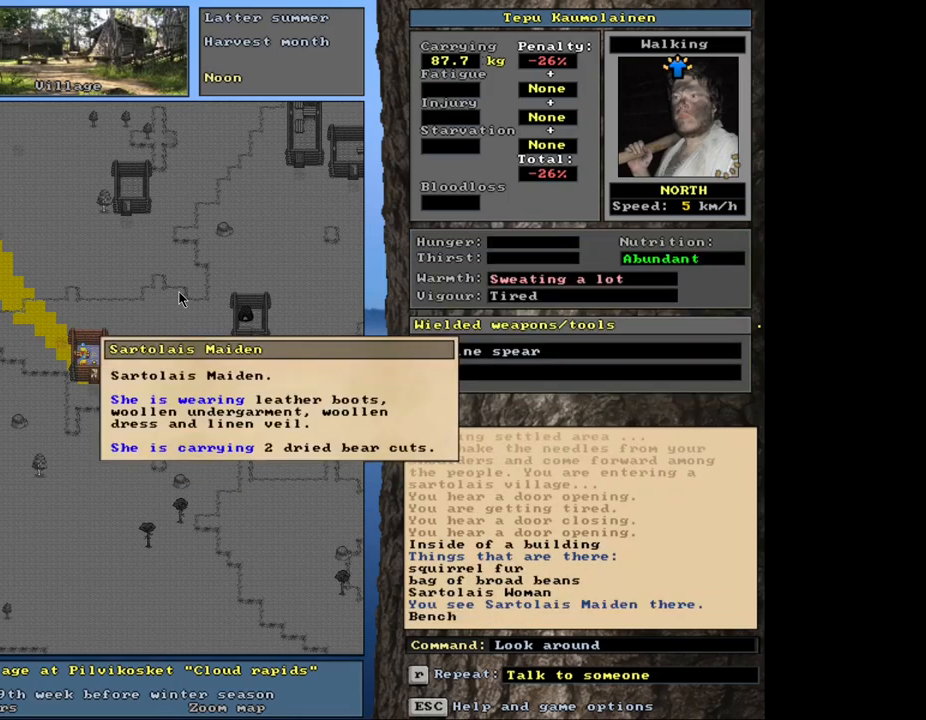
{"keys": [], "mouse": [], "events": [[17, "num6", "down"], [150, "num6", "up"]]}
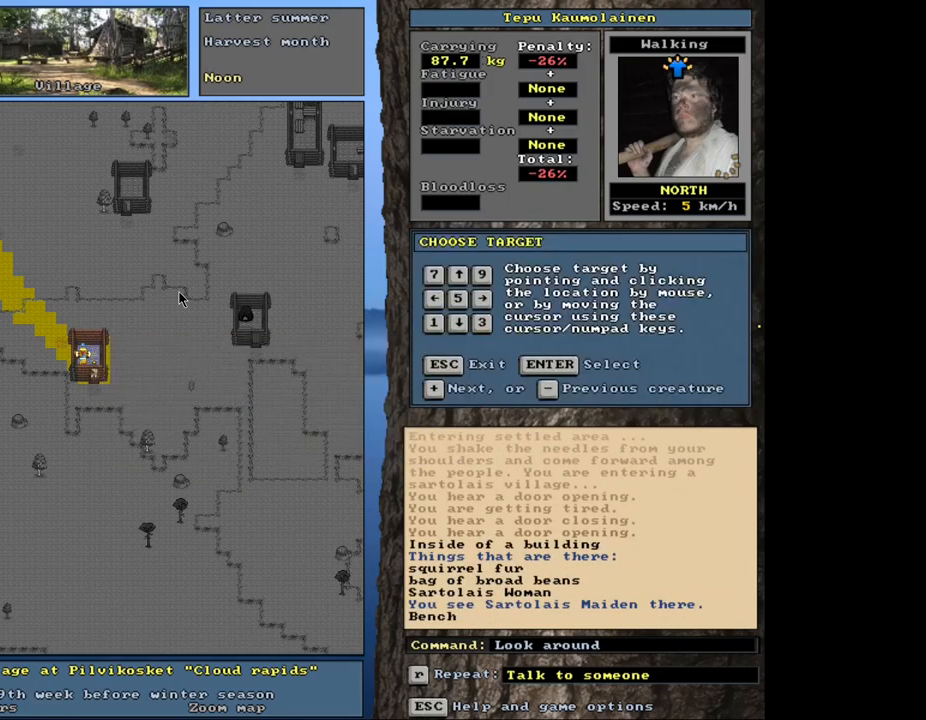
{"keys": [], "mouse": [], "events": [[367, "num6", "down"], [484, "num6", "up"]]}
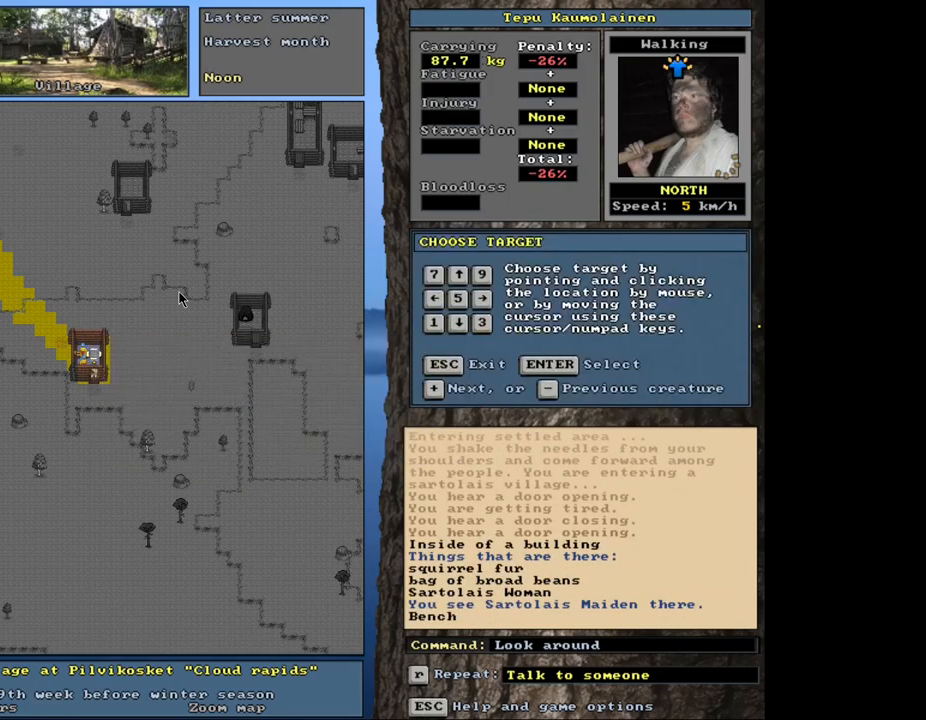
{"keys": [], "mouse": [], "events": []}
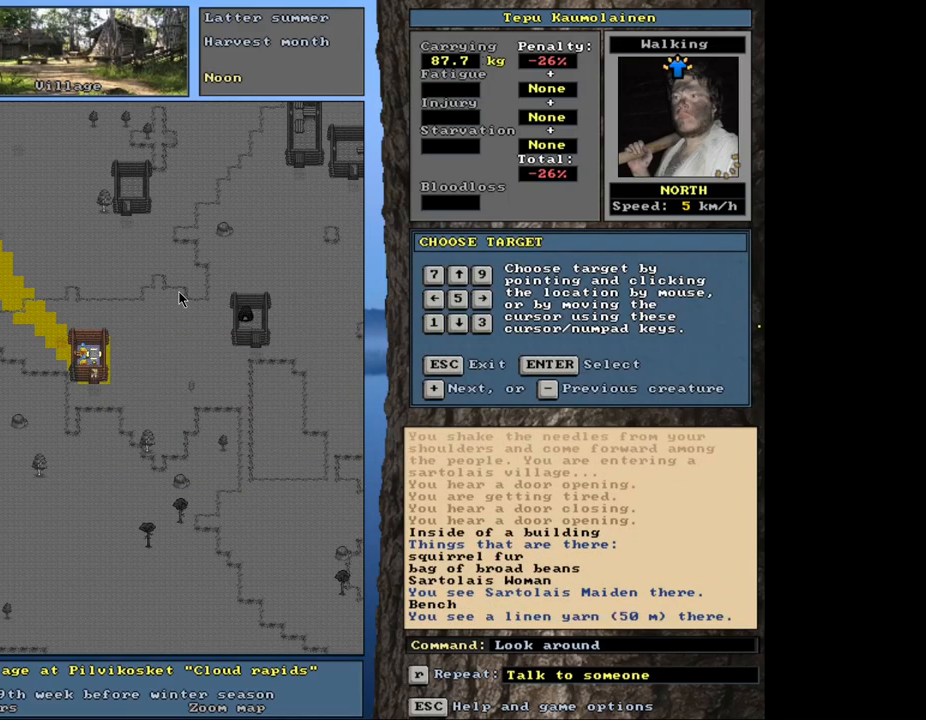
{"keys": ["ctrl_l", "num3"], "mouse": [], "events": [[17, "escape", "down"], [84, "escape", "up"], [317, "ctrl_l", "down"], [400, "num2", "down"], [450, "num2", "up"], [500, "num3", "down"]]}
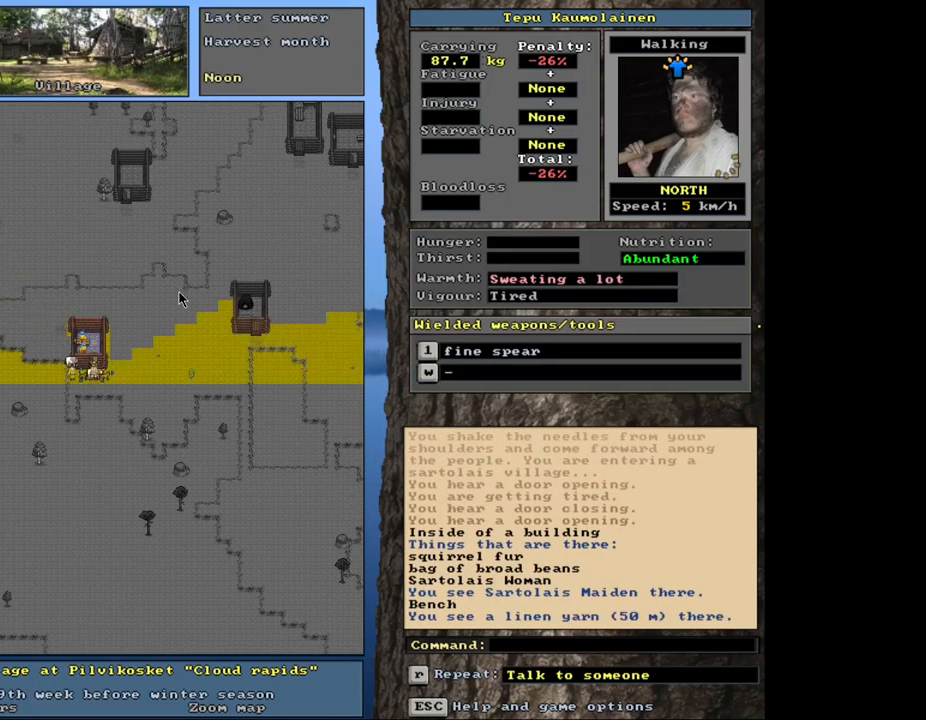
{"keys": ["ctrl_l", "num6"], "mouse": [], "events": [[50, "num3", "up"], [200, "num6", "down"], [300, "num6", "up"], [334, "num6", "down"]]}
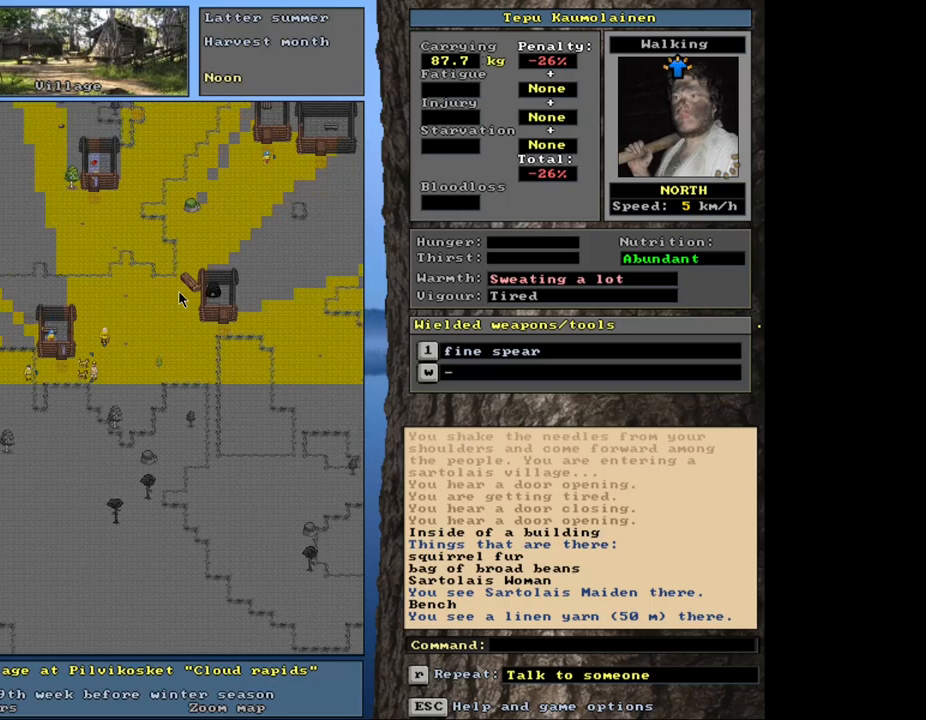
{"keys": ["ctrl_l", "num6"], "mouse": [], "events": [[34, "num6", "up"], [117, "num6", "down"], [184, "num6", "up"], [250, "num6", "down"], [317, "num6", "up"], [384, "num6", "down"], [450, "num6", "up"], [500, "num6", "down"]]}
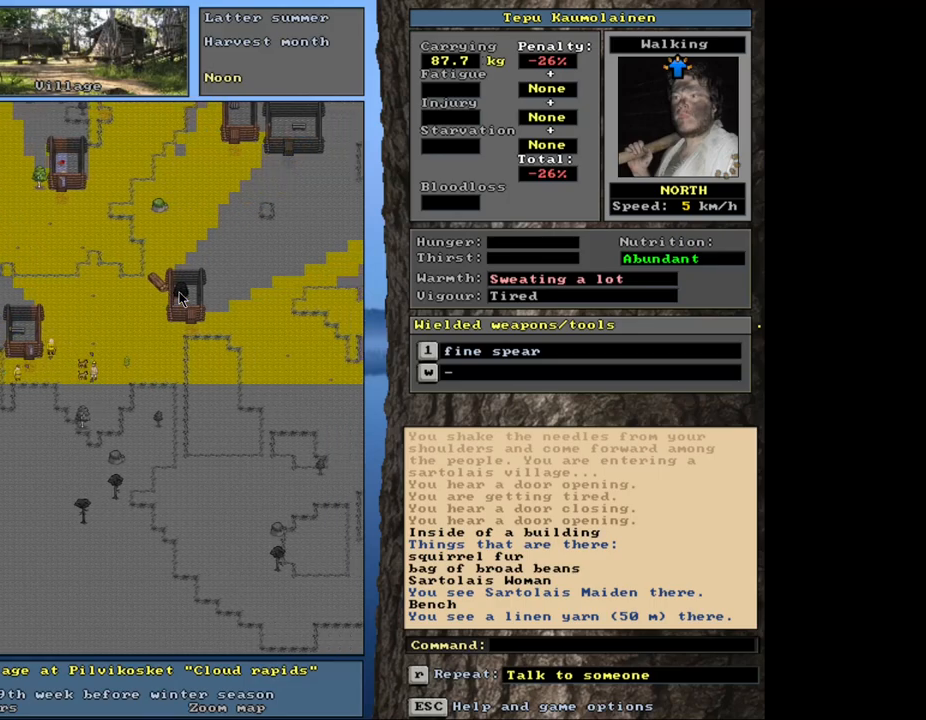
{"keys": ["ctrl_l"], "mouse": [], "events": [[84, "num6", "up"], [150, "num6", "down"], [217, "num6", "up"], [284, "num6", "down"], [350, "num6", "up"], [434, "num6", "down"], [500, "num6", "up"]]}
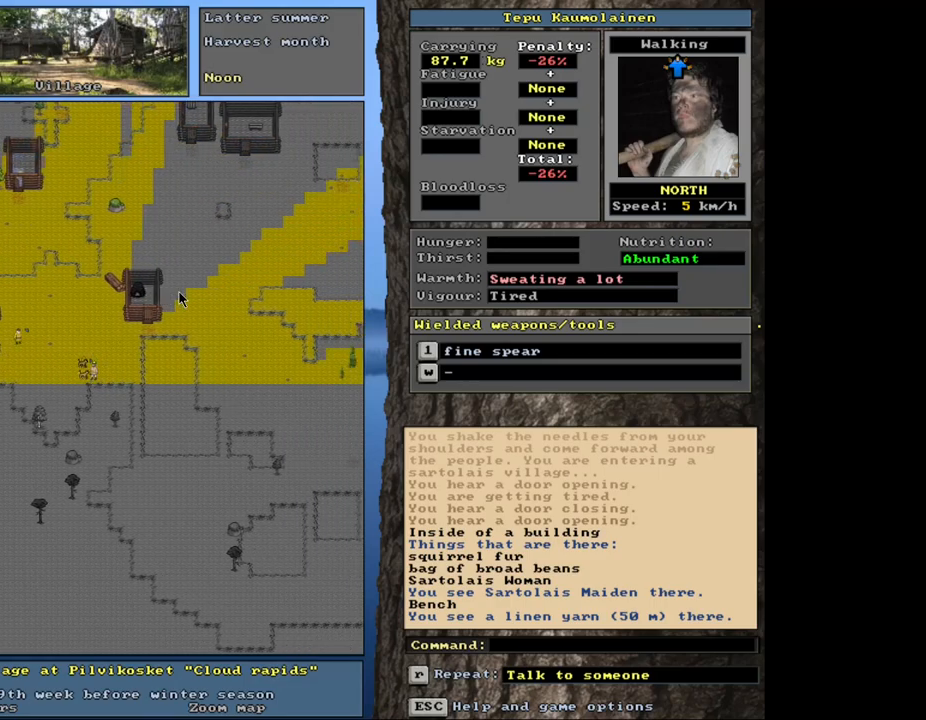
{"keys": ["ctrl_l"], "mouse": [], "events": [[84, "num6", "down"], [134, "num6", "up"], [350, "num9", "down"], [434, "num9", "up"]]}
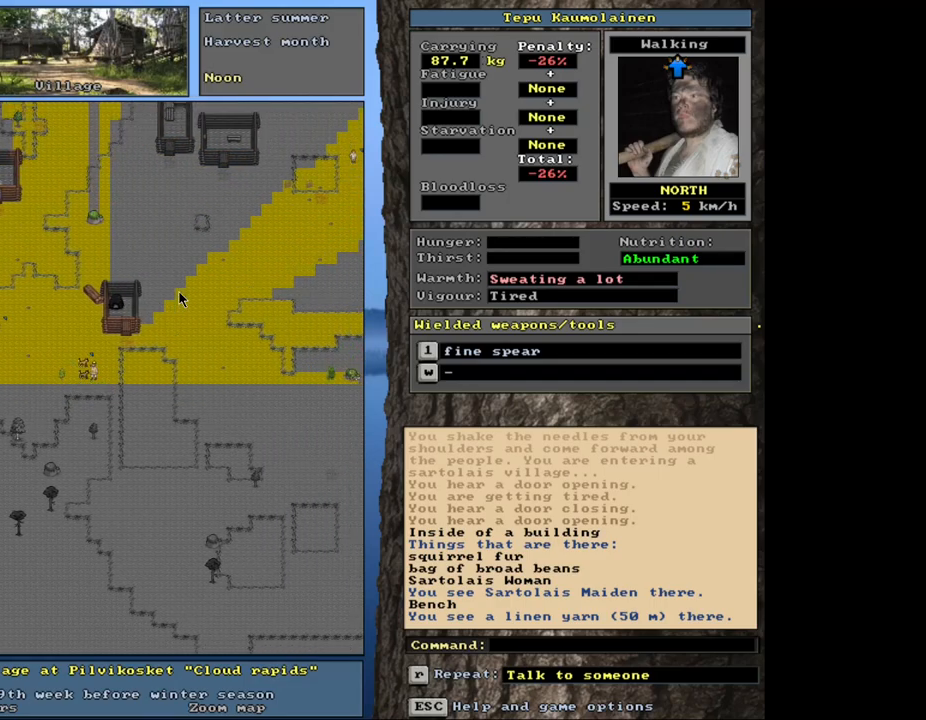
{"keys": ["ctrl_l"], "mouse": [], "events": []}
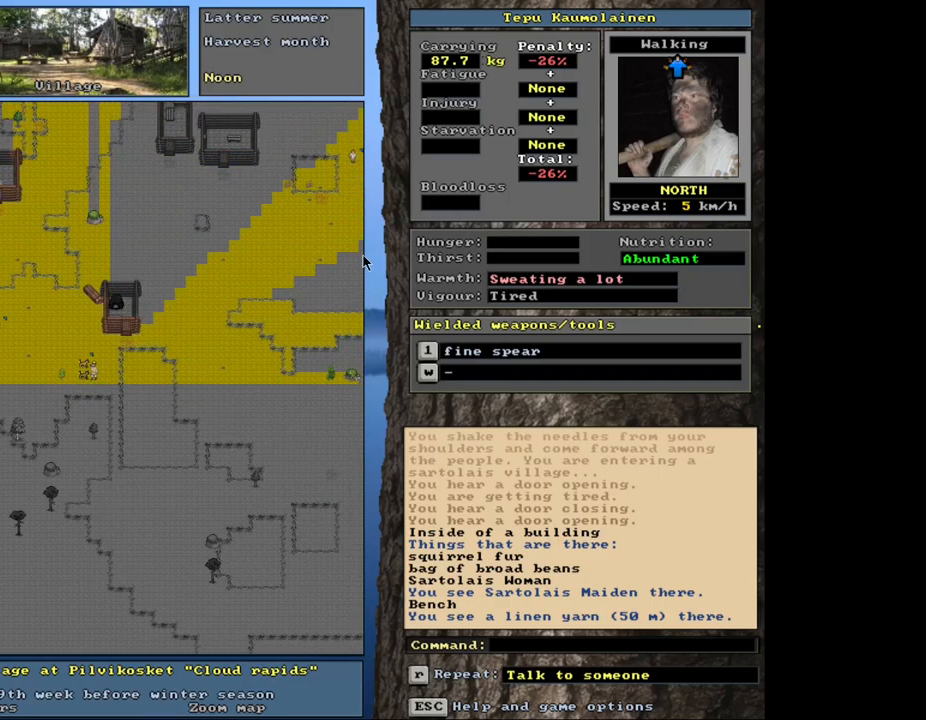
{"keys": ["ctrl_l"], "mouse": [], "events": []}
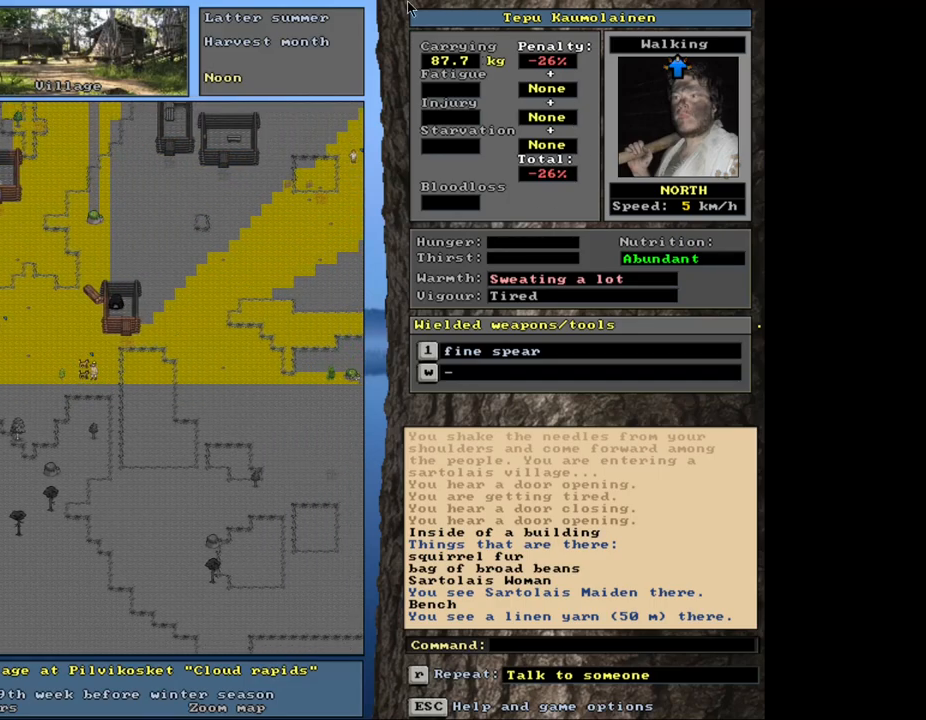
{"keys": ["ctrl_l"], "mouse": [], "events": []}
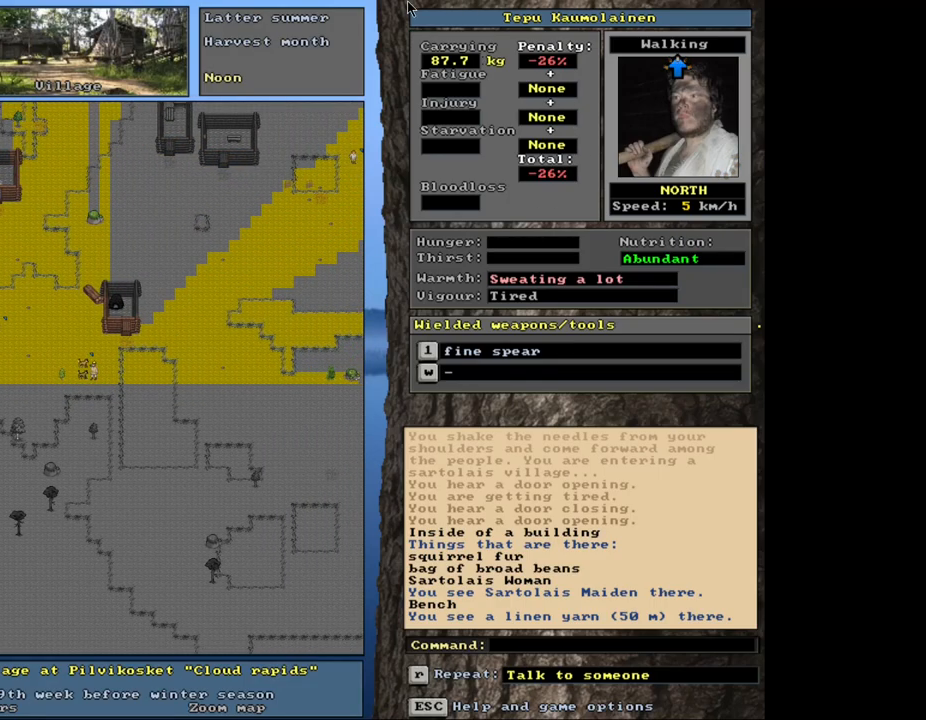
{"keys": ["ctrl_l"], "mouse": [], "events": [[50, "num9", "down"], [134, "num9", "up"], [217, "num9", "down"], [250, "num9", "up"], [350, "num9", "down"], [417, "num9", "up"]]}
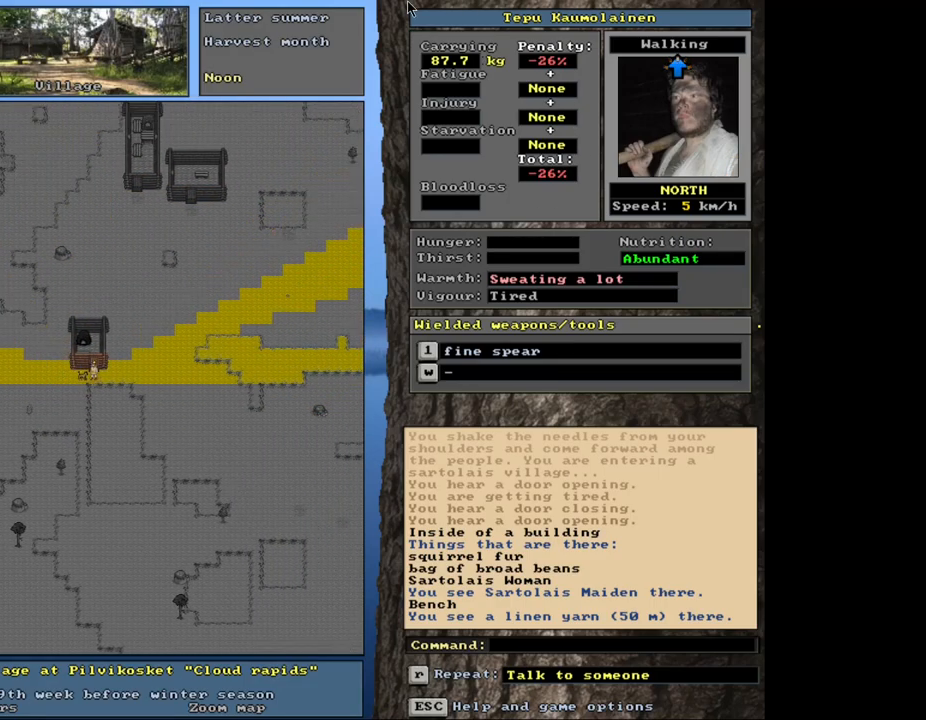
{"keys": ["ctrl_l"], "mouse": [], "events": [[50, "num9", "down"], [100, "num9", "up"], [400, "num8", "down"], [484, "num8", "up"]]}
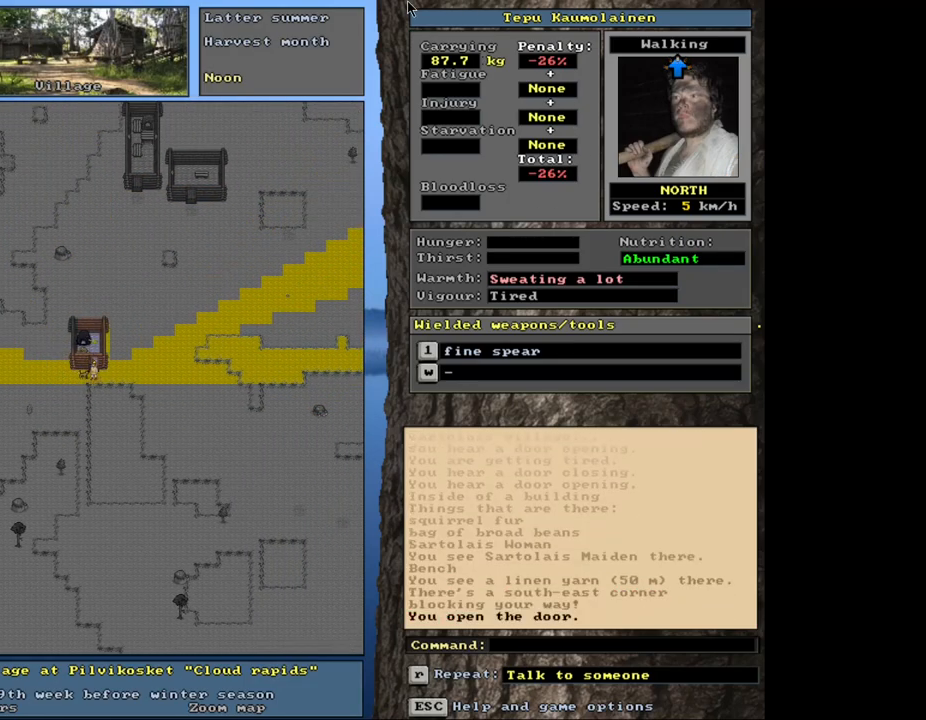
{"keys": [], "mouse": [], "events": [[117, "num8", "down"], [184, "num8", "up"], [384, "ctrl_l", "up"]]}
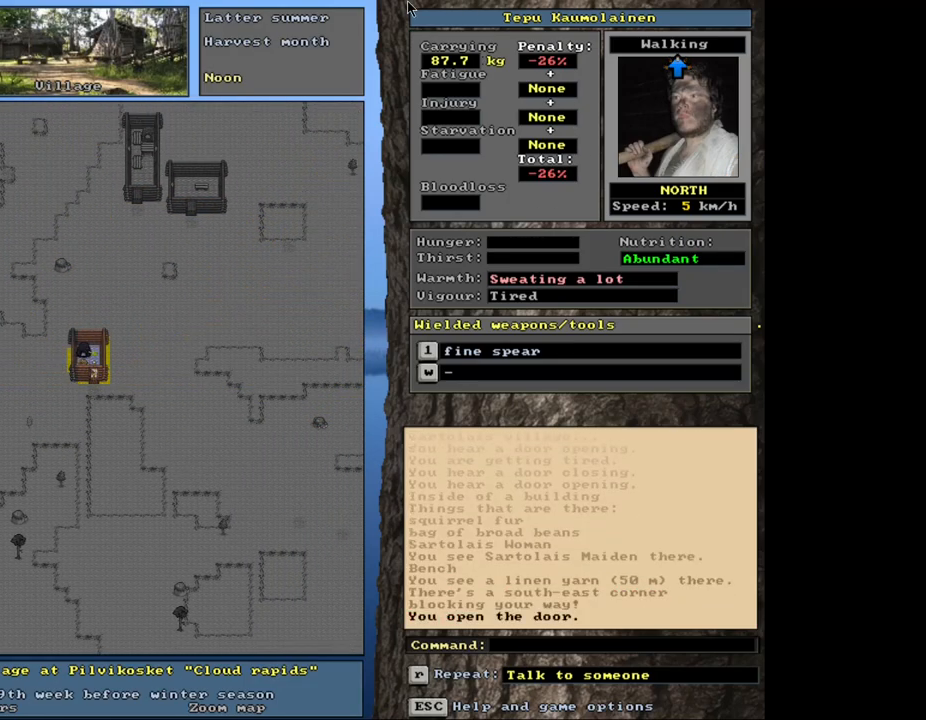
{"keys": [], "mouse": [], "events": [[150, "f3", "down"], [167, "num8", "down"], [217, "f3", "up"], [267, "num8", "up"]]}
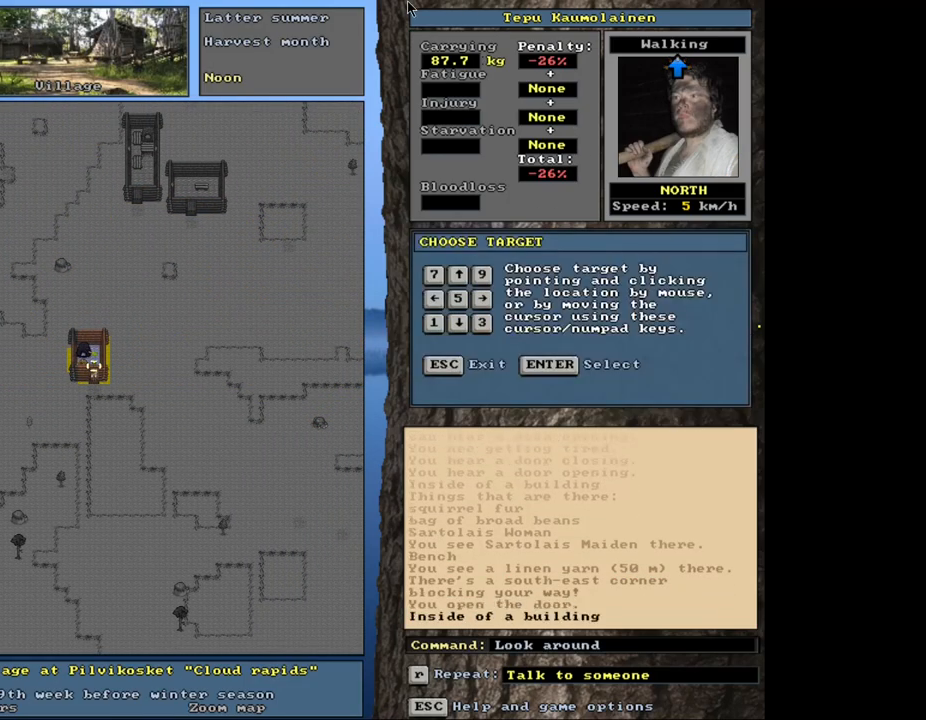
{"keys": [], "mouse": [], "events": [[384, "num8", "down"], [467, "num8", "up"]]}
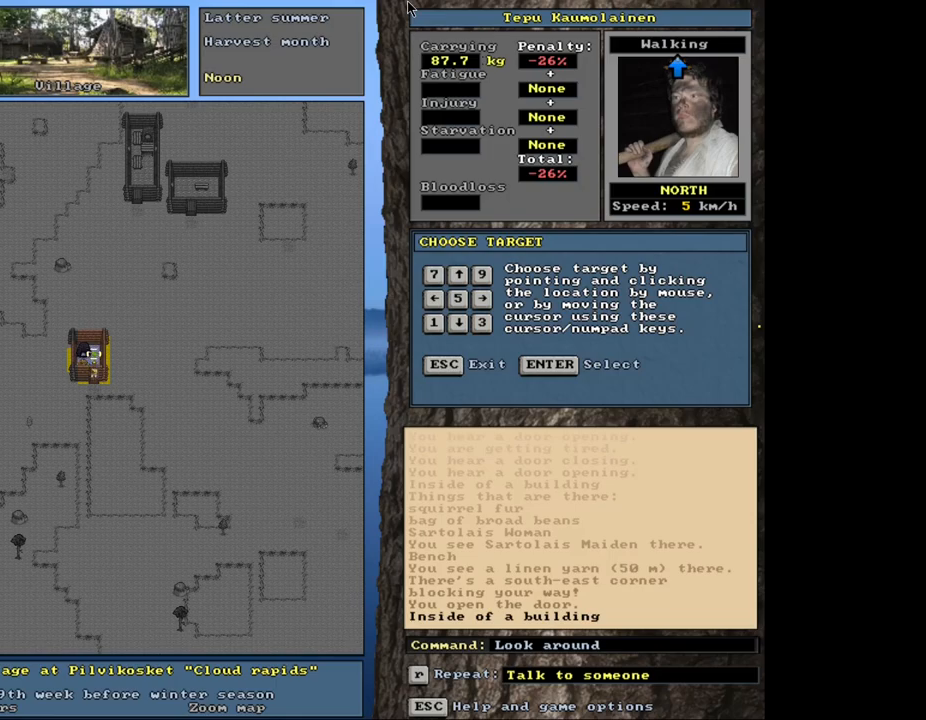
{"keys": ["num4"], "mouse": [], "events": [[467, "num4", "down"]]}
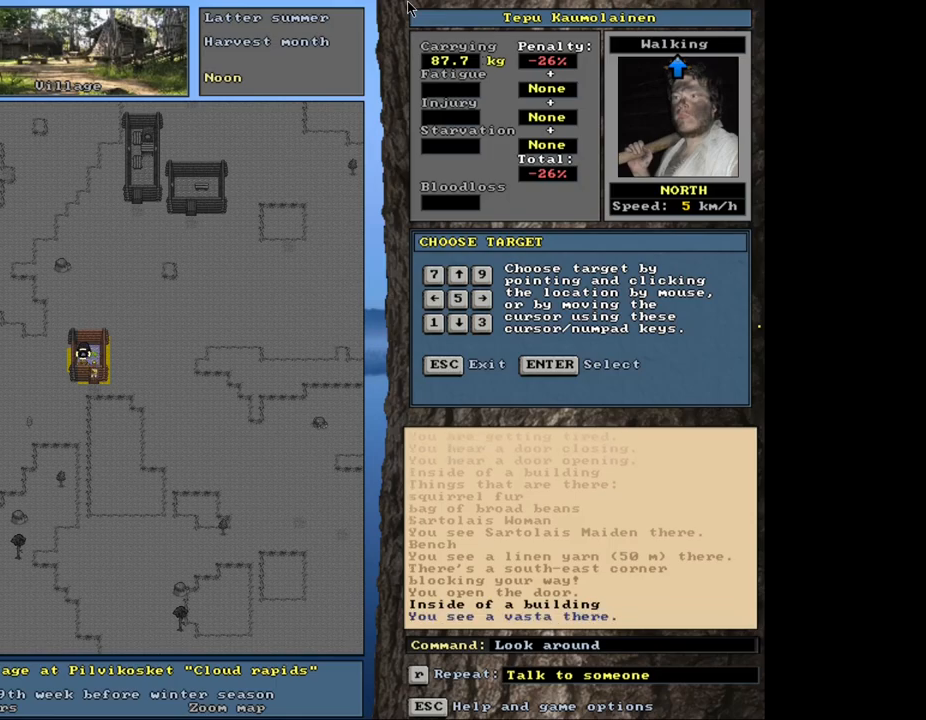
{"keys": ["num2"], "mouse": [], "events": [[67, "num4", "up"], [450, "num2", "down"]]}
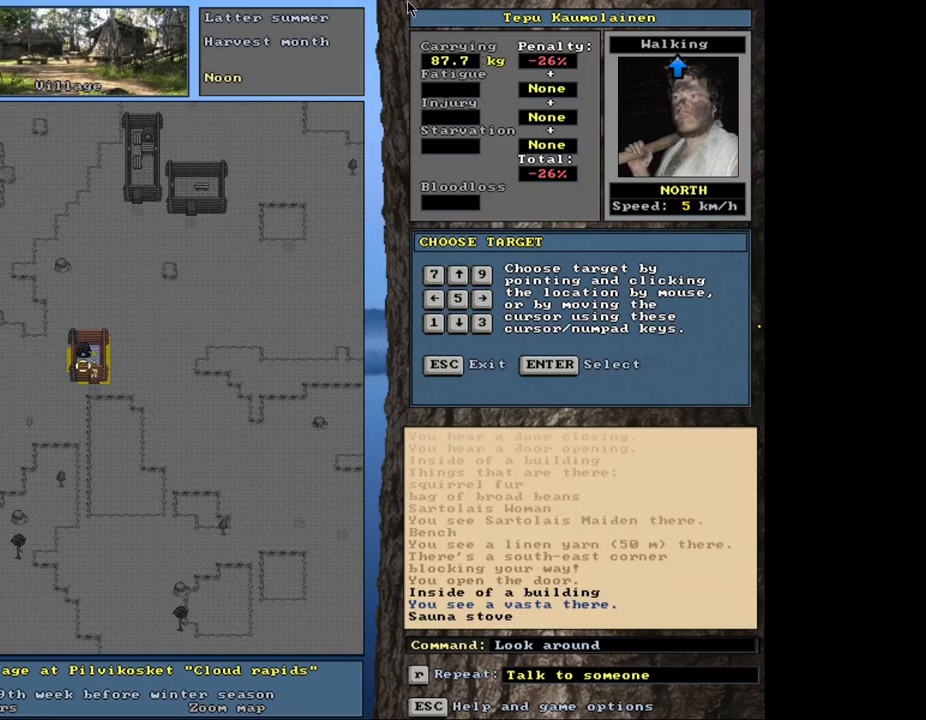
{"keys": [], "mouse": [], "events": [[34, "num2", "up"], [384, "escape", "down"], [450, "escape", "up"]]}
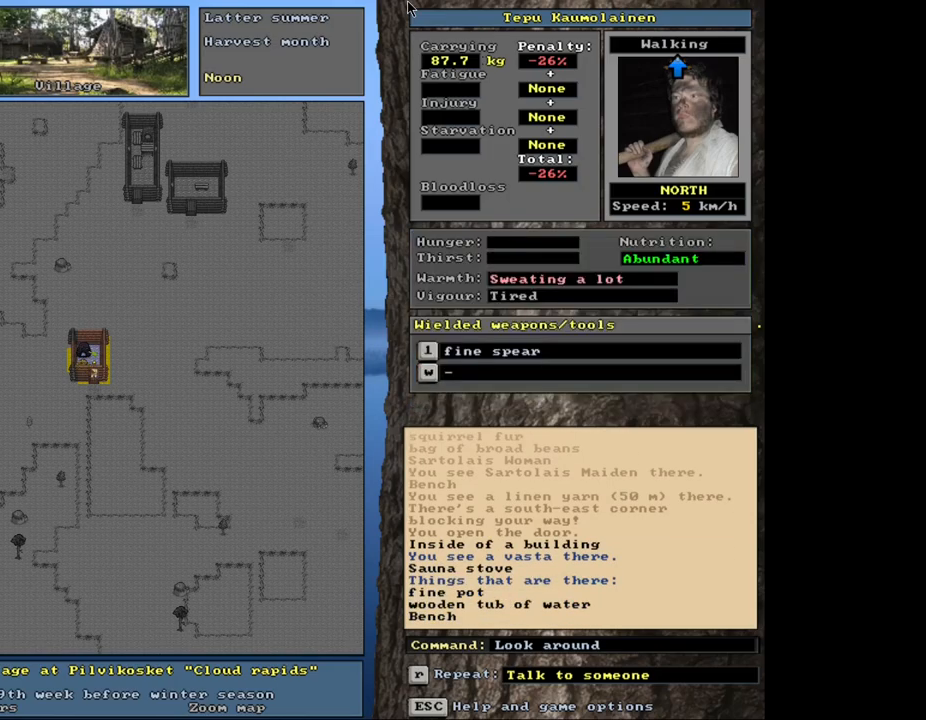
{"keys": ["ctrl_l"], "mouse": [], "events": [[234, "ctrl_l", "down"]]}
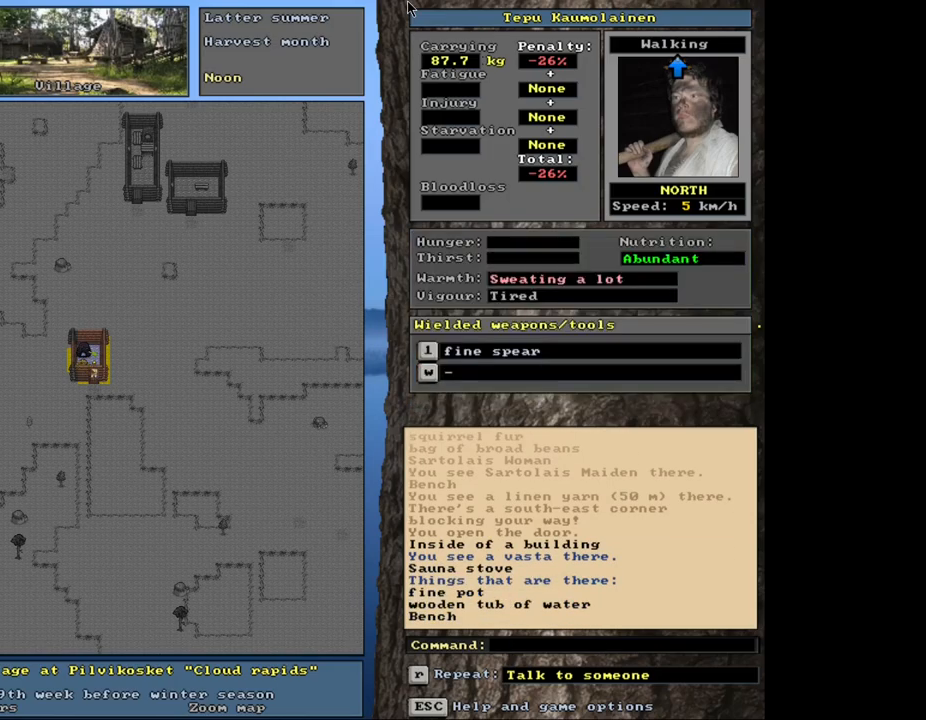
{"keys": ["ctrl_l", "num9"], "mouse": [], "events": [[67, "num2", "down"], [200, "num2", "up"], [217, "num3", "down"], [334, "num3", "up"], [484, "num9", "down"]]}